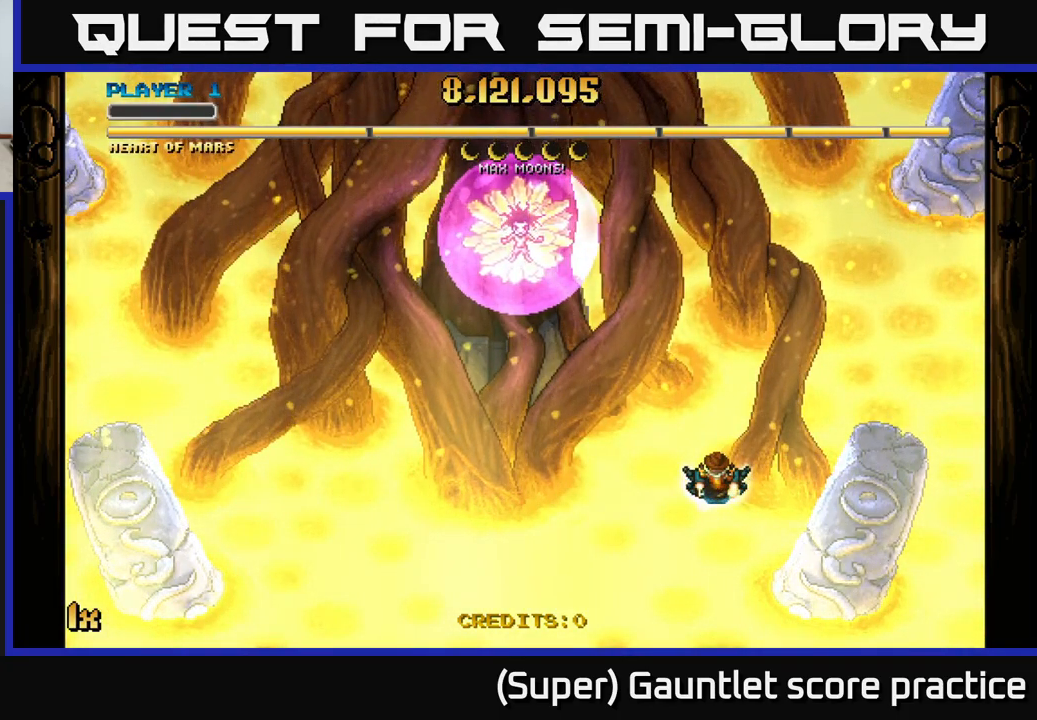
Gameplay with a controller (Xbox layout); each line is a JSON object with the inputs held at the frame after it. "events" lists button and stick changes between this image and that frame as [ms after this image, input, new state], when the widget could be followed in between. Not read: R3 right_stick.
{"buttons": [], "left_stick": "down-left", "events": [[50, "left_stick", "left"], [117, "left_stick", "down-left"]]}
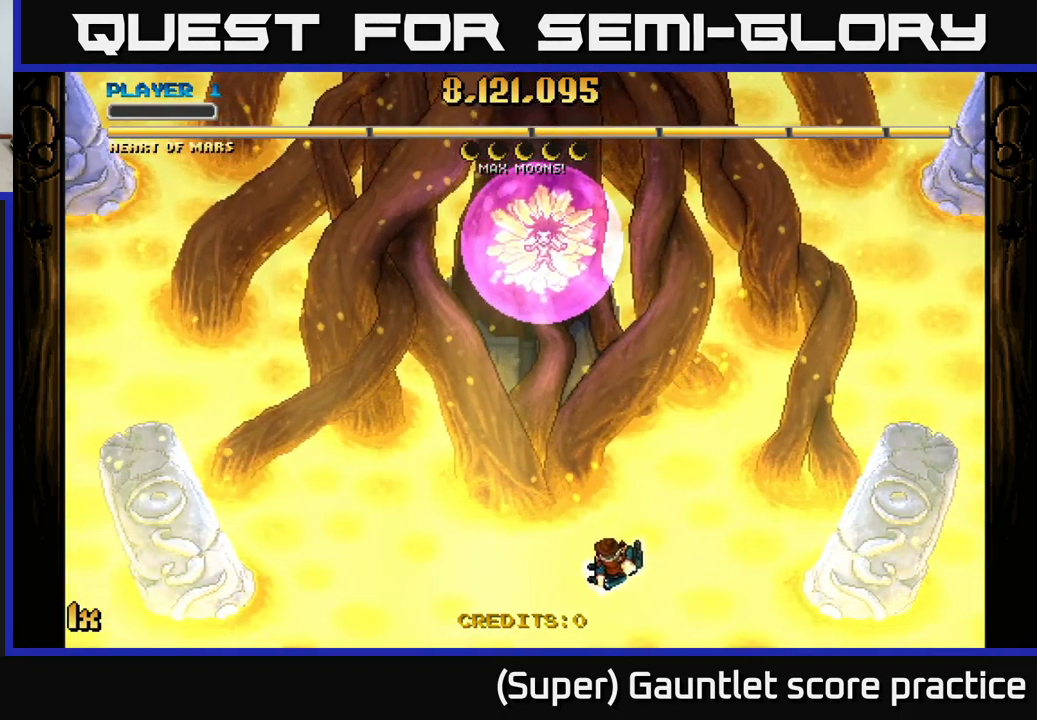
{"buttons": ["A", "X"], "left_stick": "up", "events": [[33, "A", "down"], [300, "left_stick", "center"], [450, "left_stick", "up"], [500, "X", "down"]]}
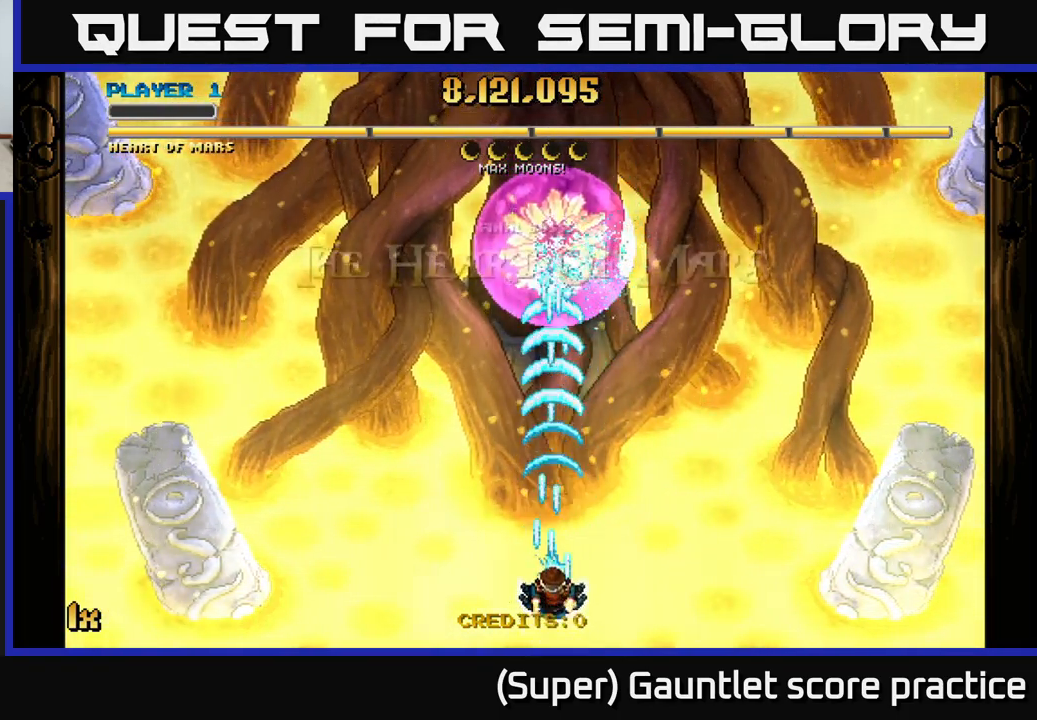
{"buttons": ["A"], "left_stick": "down", "events": [[100, "X", "up"], [267, "left_stick", "center"], [317, "left_stick", "down"]]}
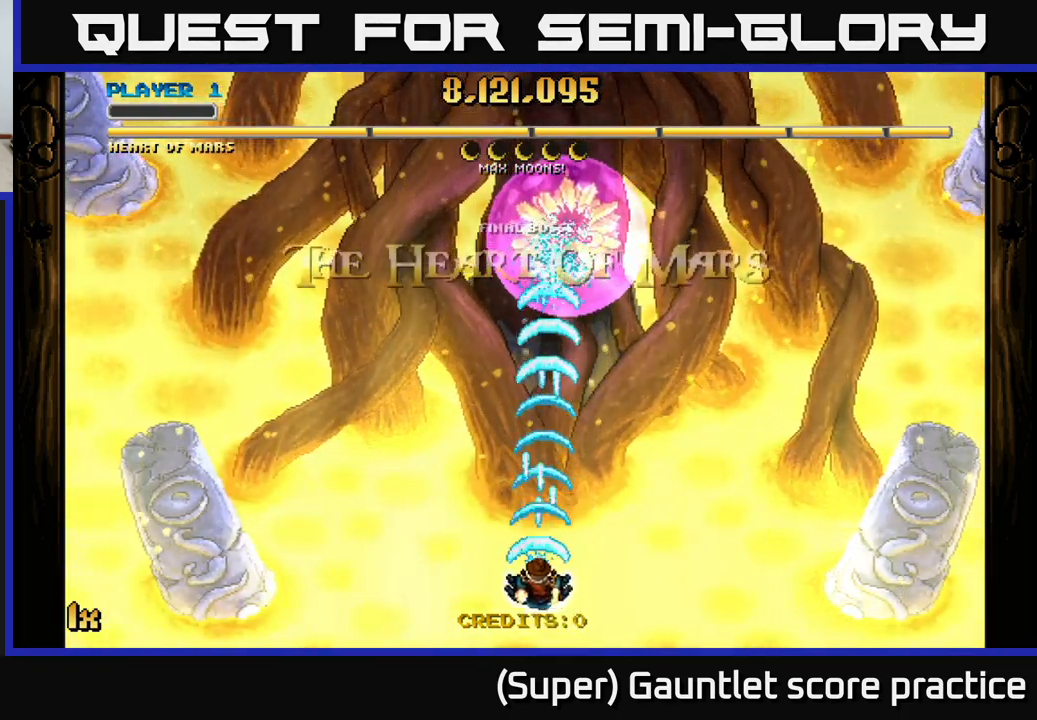
{"buttons": ["A"], "left_stick": "down", "events": [[83, "left_stick", "up-right"], [117, "X", "down"], [283, "X", "up"], [350, "left_stick", "center"], [400, "left_stick", "down"]]}
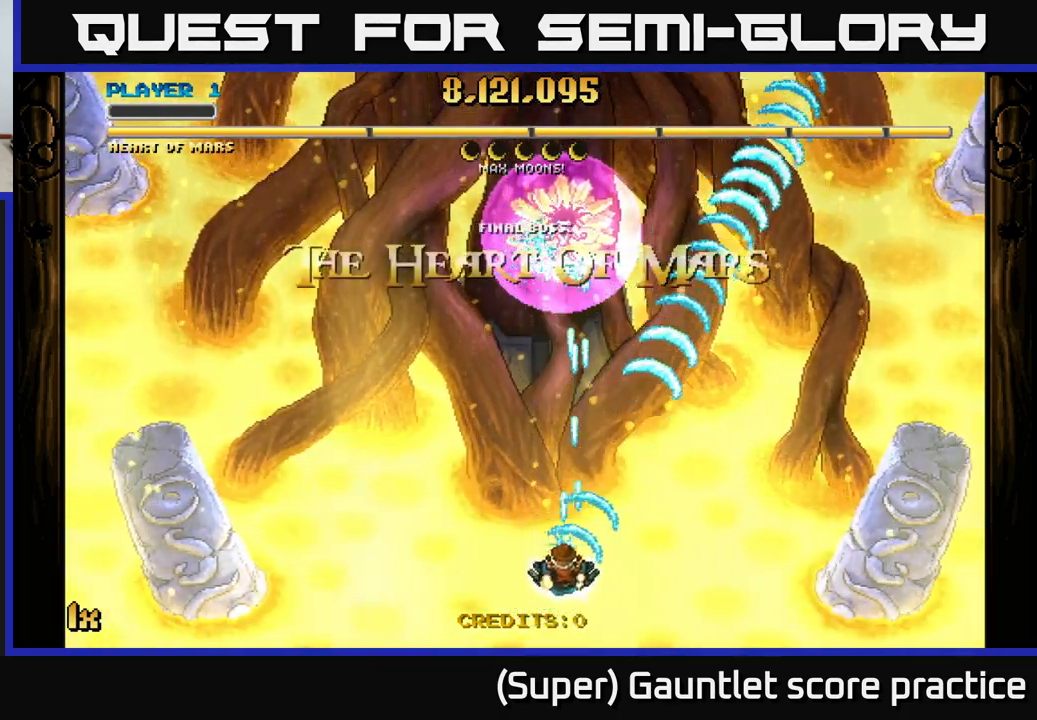
{"buttons": ["A"], "left_stick": "down-left", "events": [[83, "left_stick", "center"], [149, "left_stick", "up"], [199, "X", "down"], [366, "X", "up"], [483, "left_stick", "down-left"]]}
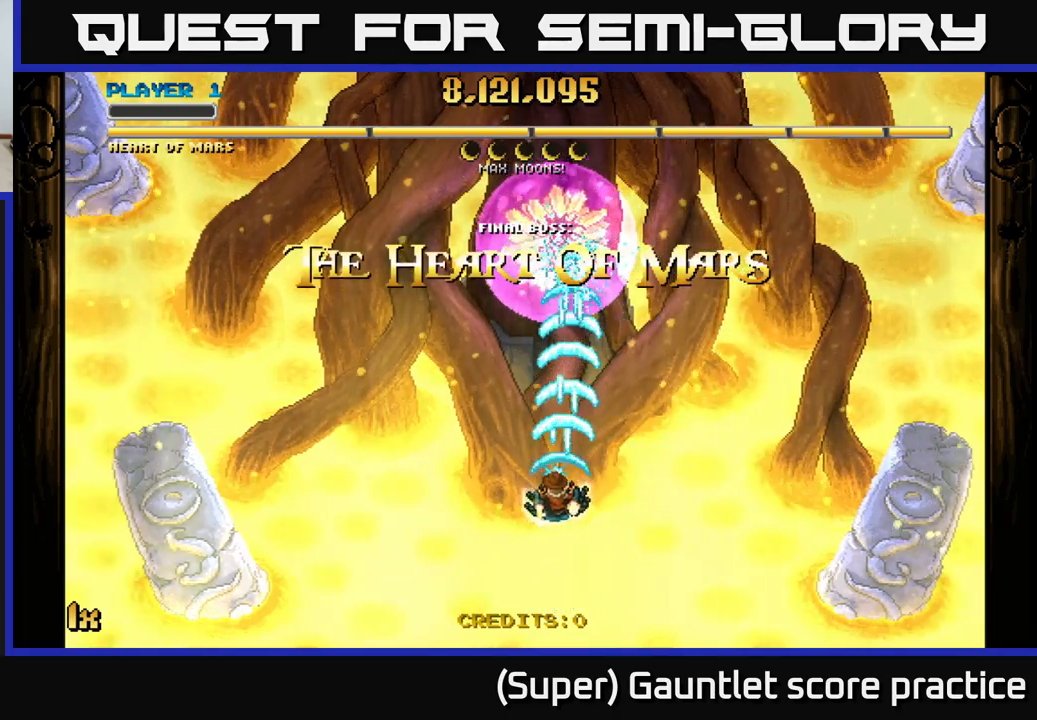
{"buttons": ["A", "X"], "left_stick": "up", "events": [[350, "left_stick", "center"], [400, "left_stick", "up"], [433, "X", "down"]]}
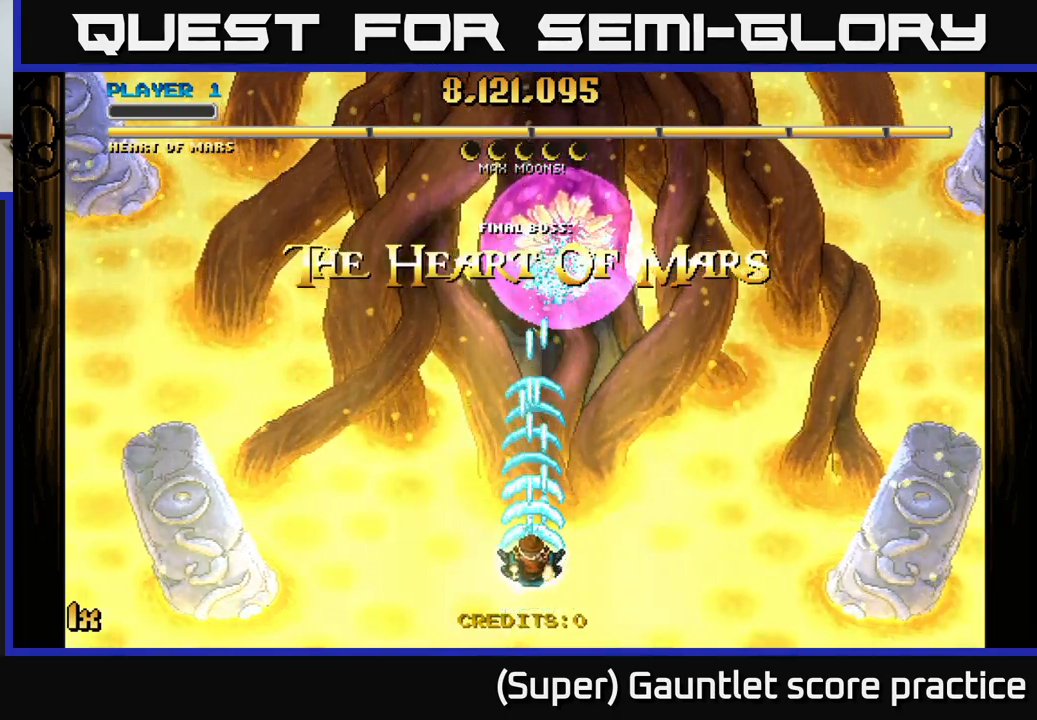
{"buttons": ["A", "X"], "left_stick": "up-right", "events": [[100, "X", "up"], [150, "left_stick", "center"], [467, "left_stick", "up-right"], [500, "X", "down"]]}
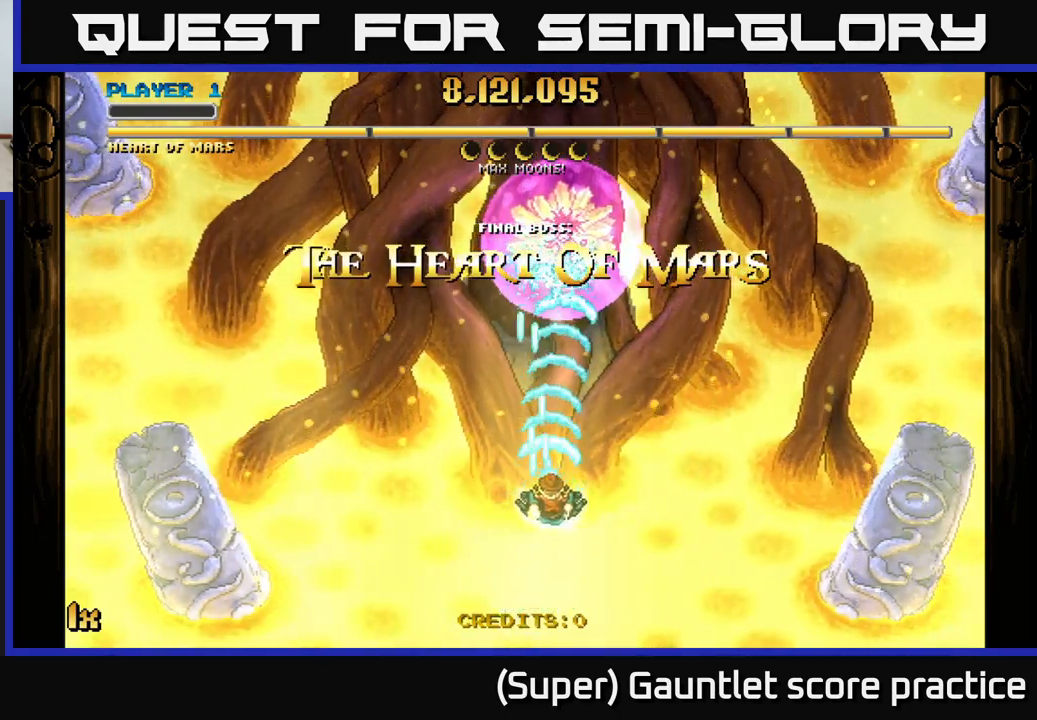
{"buttons": ["A"], "left_stick": "down-left", "events": [[133, "X", "up"], [283, "left_stick", "center"], [350, "left_stick", "down-left"]]}
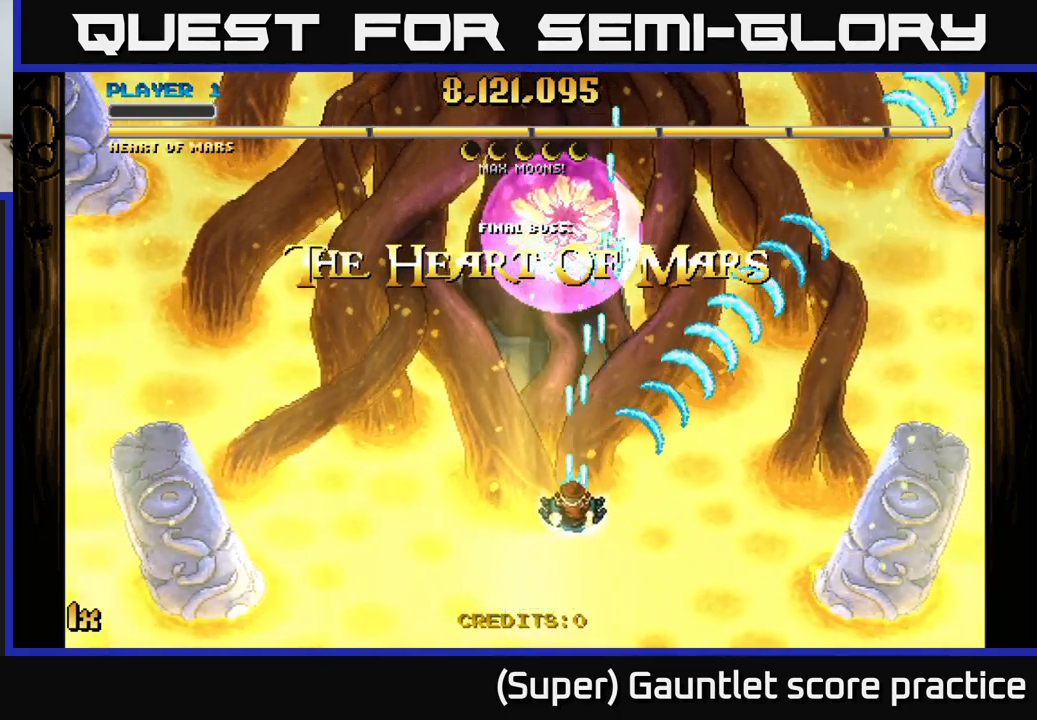
{"buttons": ["A"], "left_stick": "center", "events": [[233, "left_stick", "center"]]}
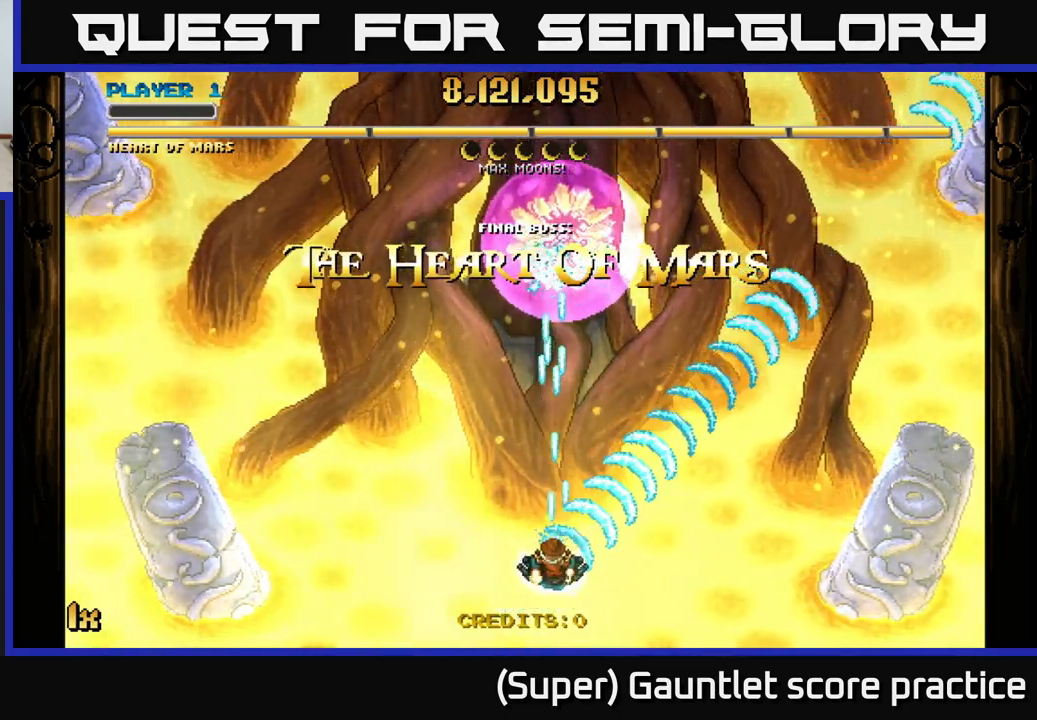
{"buttons": [], "left_stick": "center", "events": [[283, "A", "up"]]}
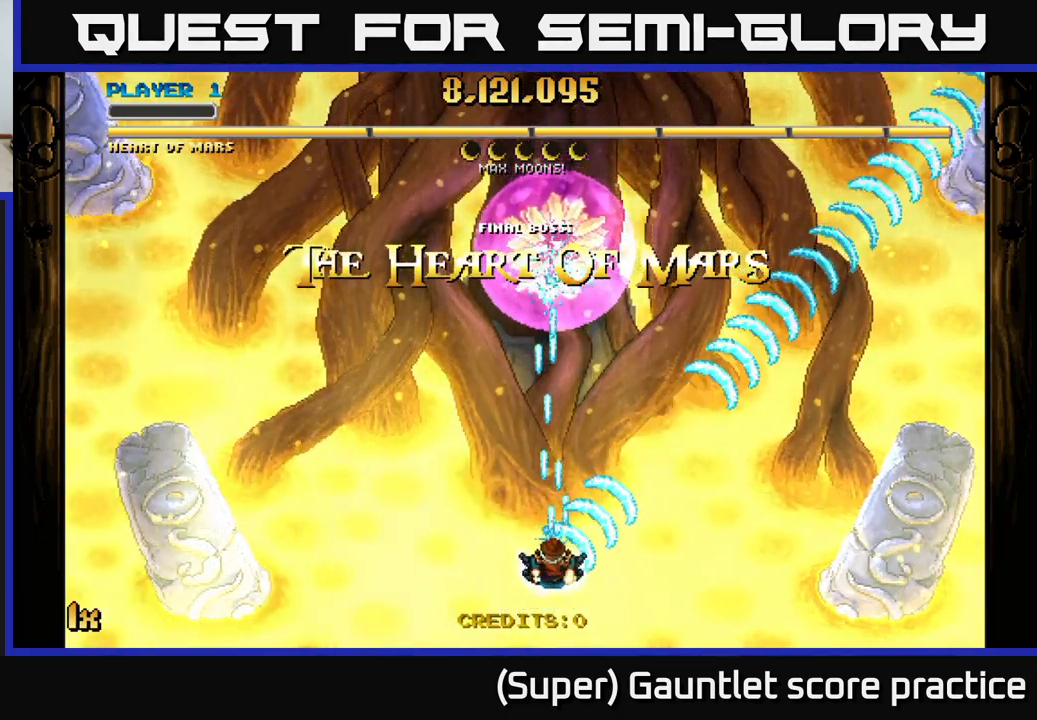
{"buttons": [], "left_stick": "center", "events": []}
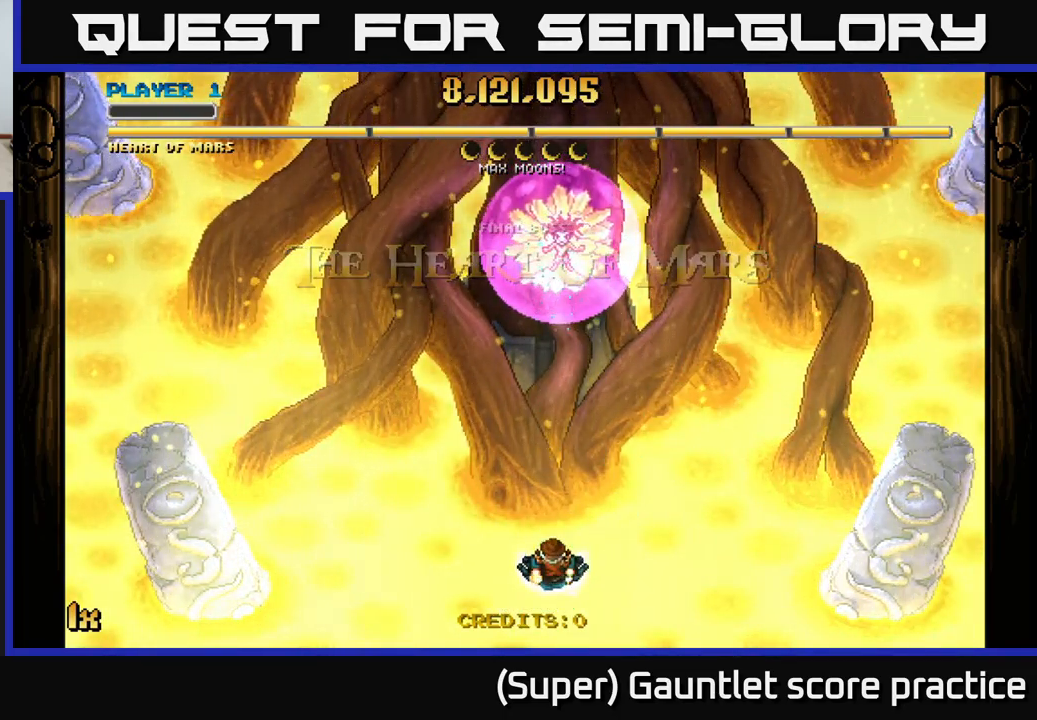
{"buttons": [], "left_stick": "center", "events": []}
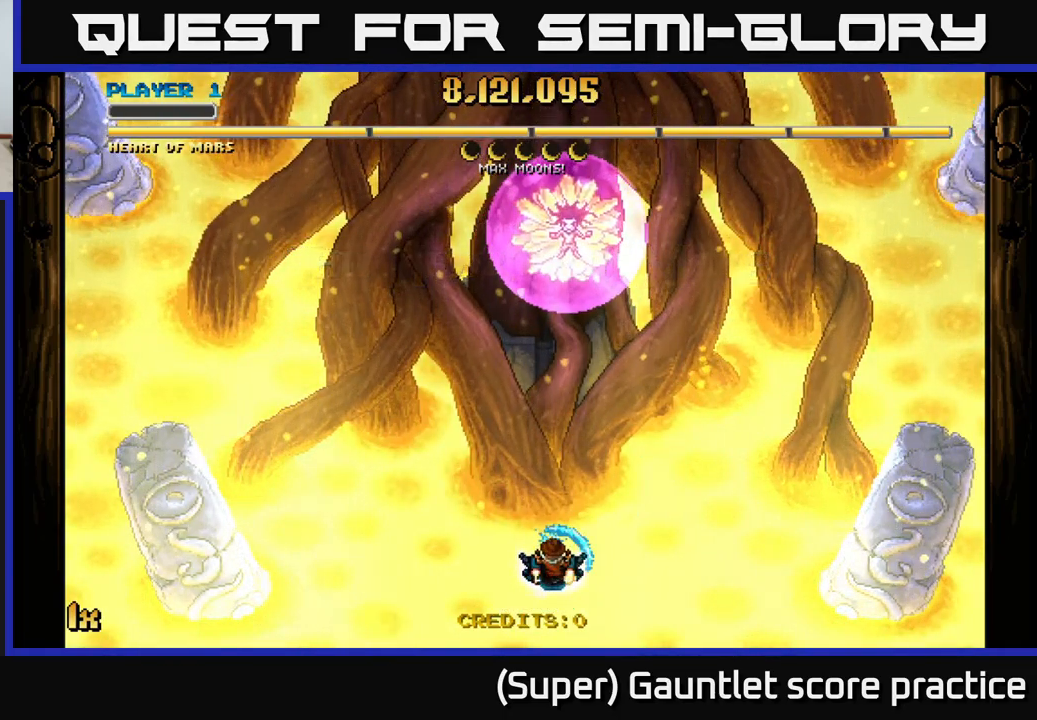
{"buttons": ["A"], "left_stick": "center", "events": [[17, "A", "down"]]}
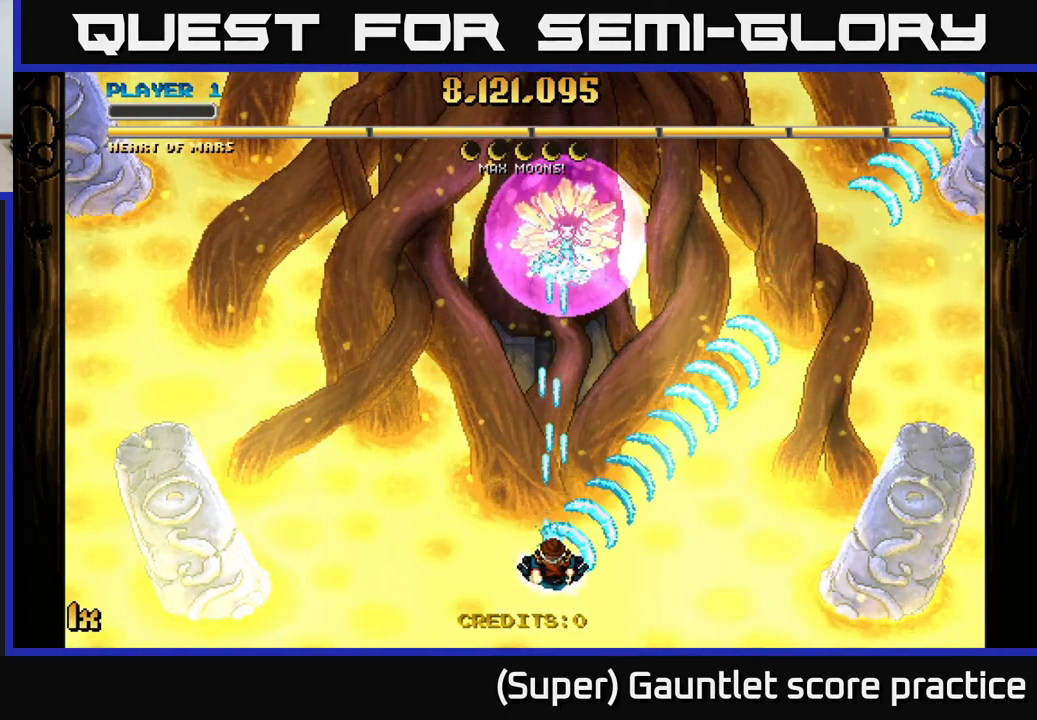
{"buttons": ["A"], "left_stick": "right", "events": [[350, "left_stick", "down"], [483, "left_stick", "right"]]}
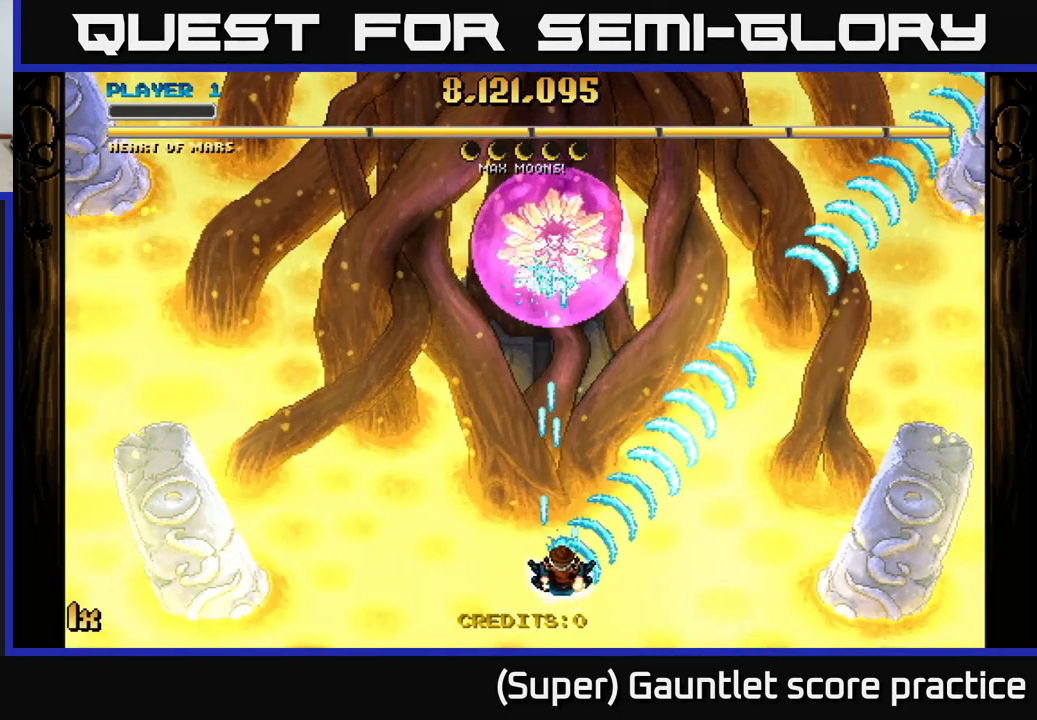
{"buttons": ["A"], "left_stick": "center", "events": [[50, "left_stick", "up"], [150, "left_stick", "center"]]}
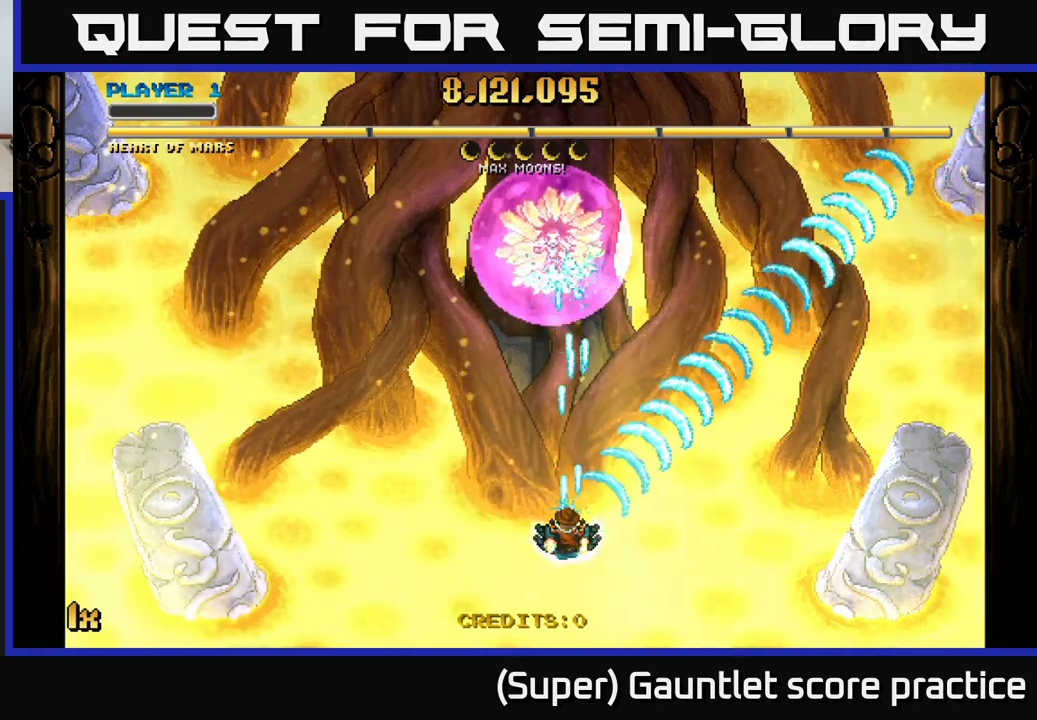
{"buttons": ["A"], "left_stick": "center", "events": [[167, "left_stick", "up-left"], [317, "left_stick", "center"]]}
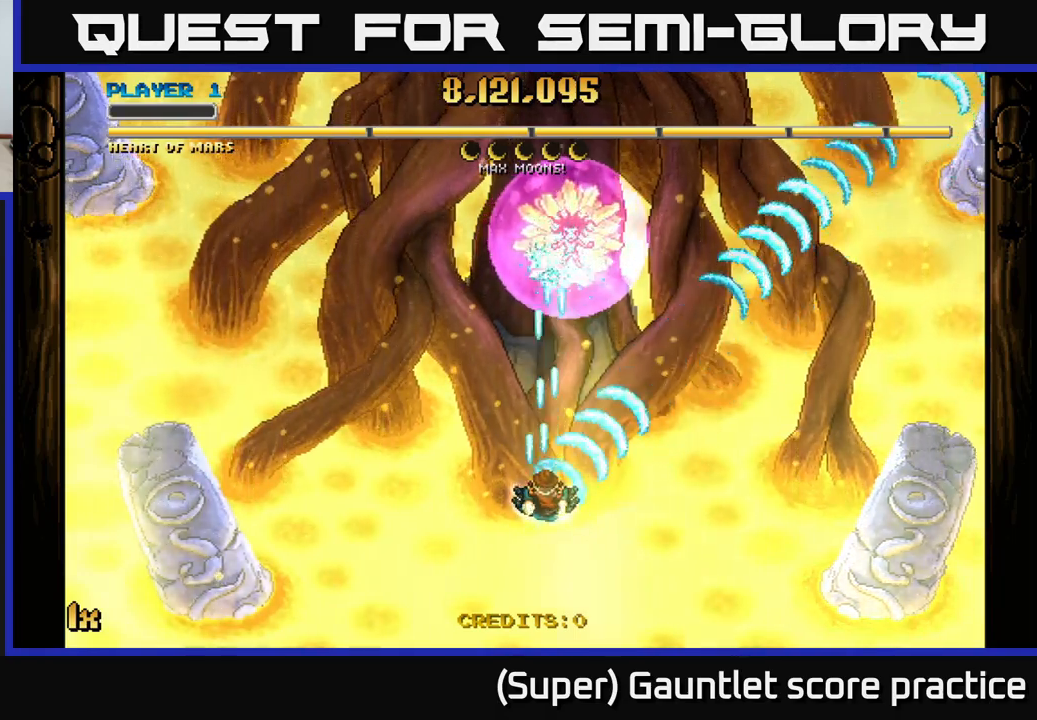
{"buttons": ["A"], "left_stick": "down-right", "events": [[384, "left_stick", "down-right"]]}
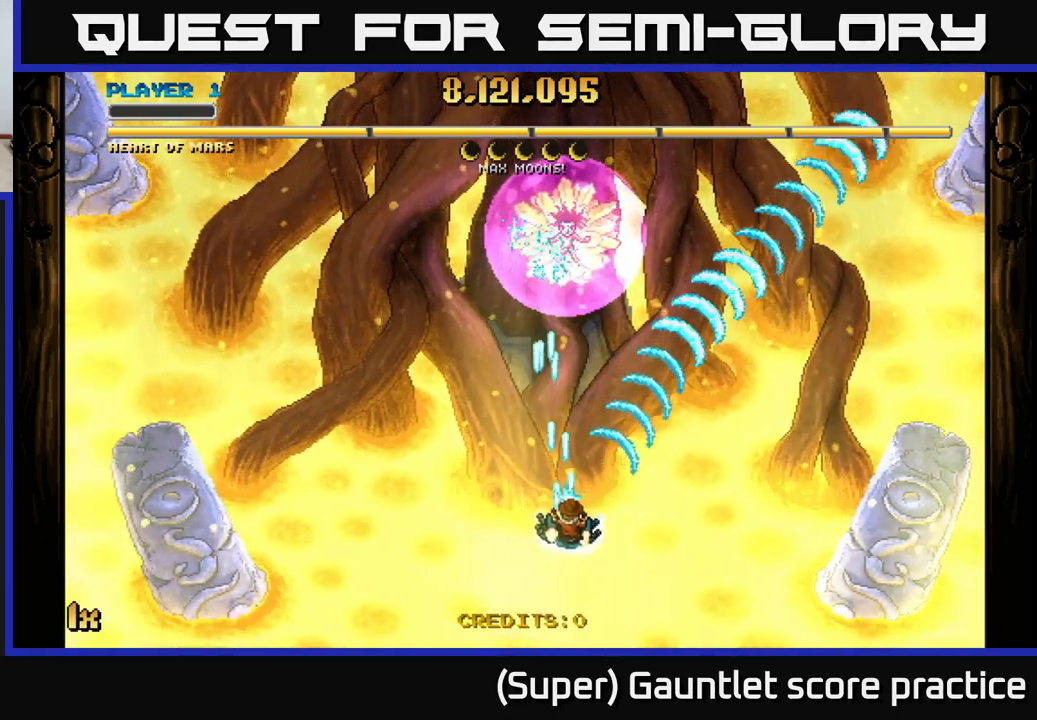
{"buttons": ["A"], "left_stick": "up-left", "events": [[67, "left_stick", "center"], [400, "left_stick", "up-left"]]}
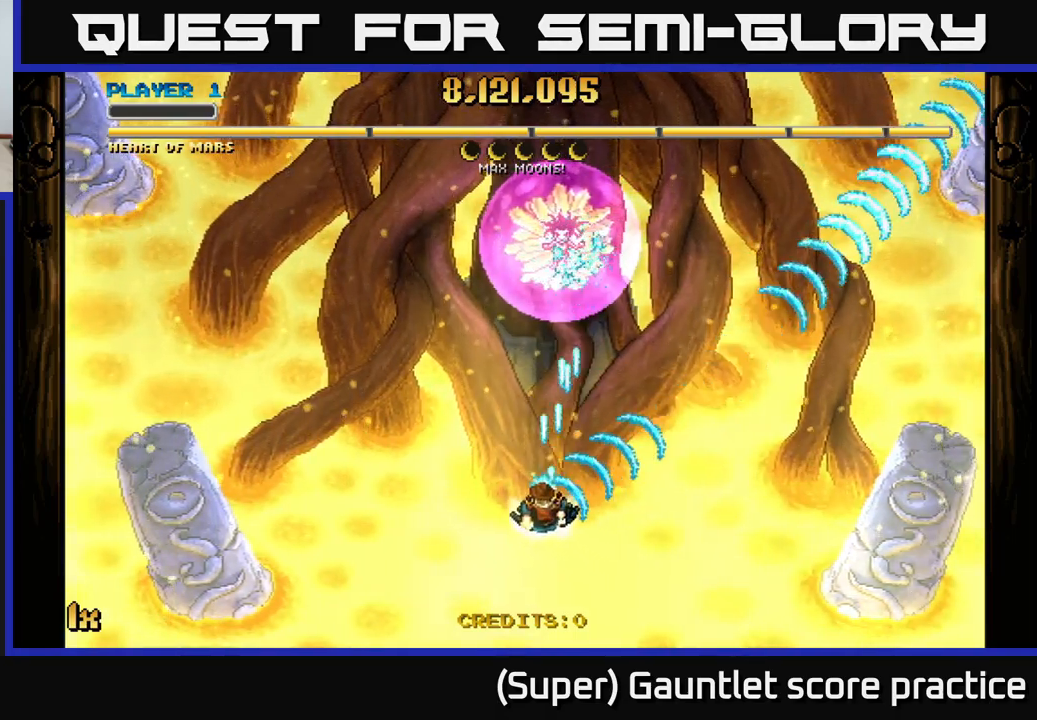
{"buttons": ["A"], "left_stick": "center", "events": [[34, "left_stick", "center"]]}
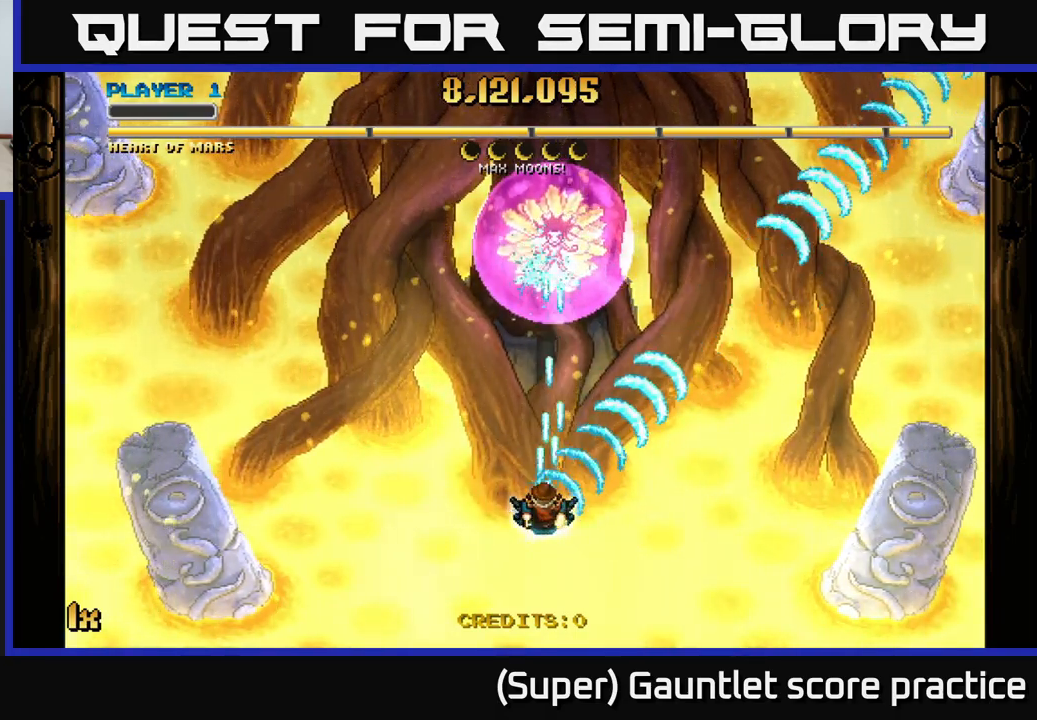
{"buttons": ["A"], "left_stick": "center", "events": []}
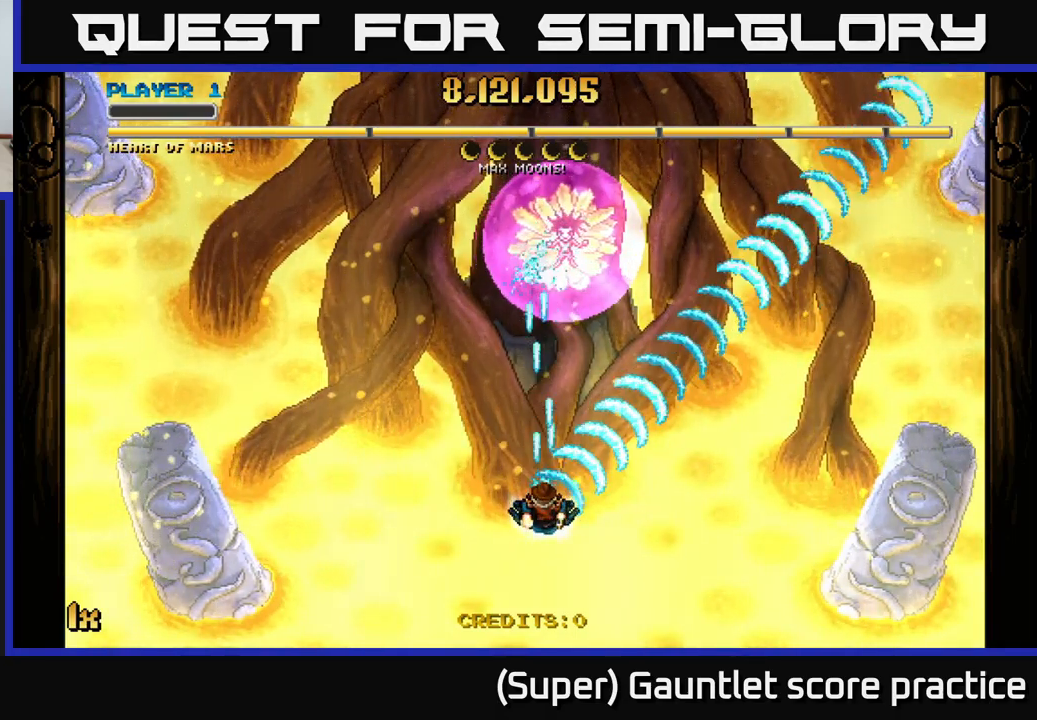
{"buttons": ["A"], "left_stick": "center", "events": []}
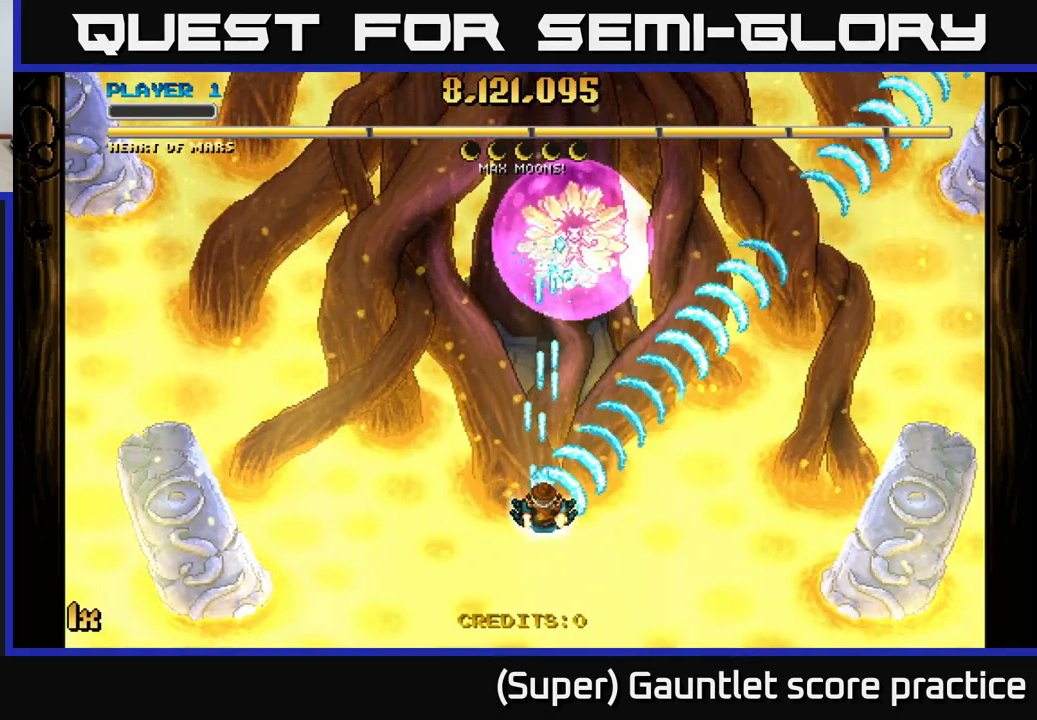
{"buttons": ["A"], "left_stick": "center", "events": []}
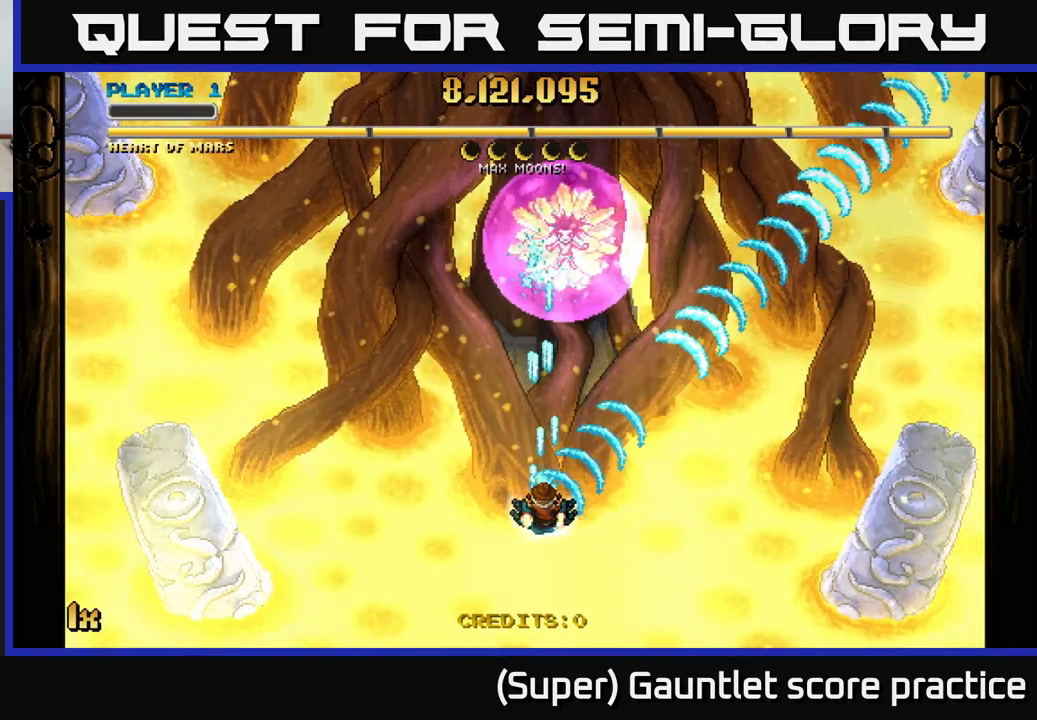
{"buttons": ["A"], "left_stick": "down", "events": [[350, "left_stick", "down"]]}
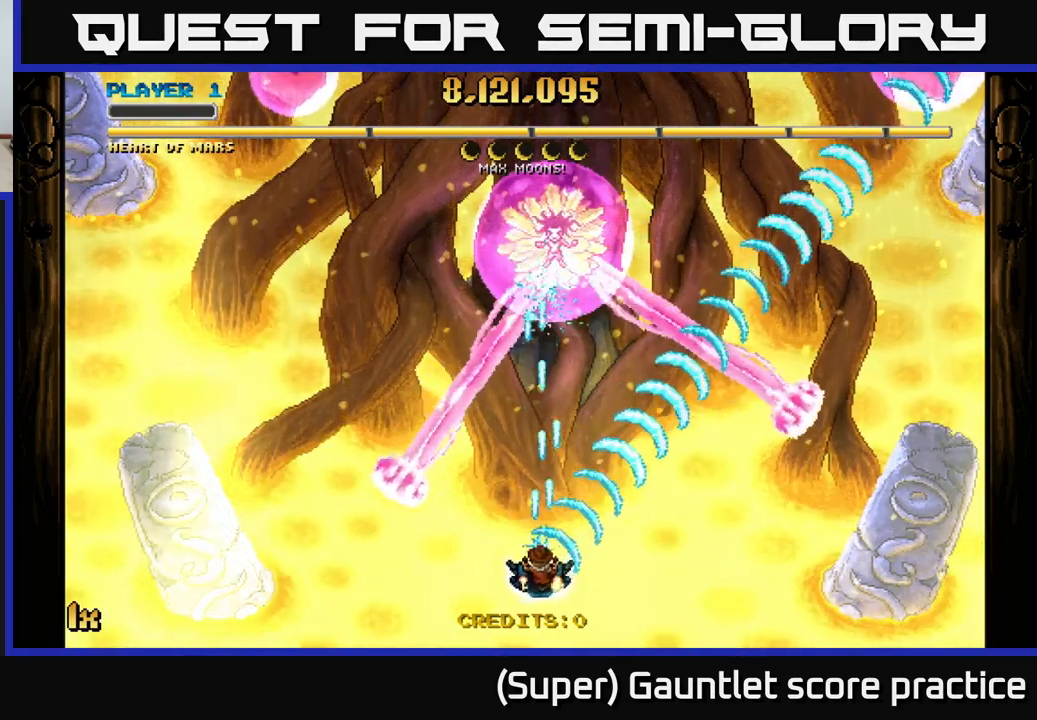
{"buttons": ["A"], "left_stick": "center", "events": [[50, "left_stick", "center"]]}
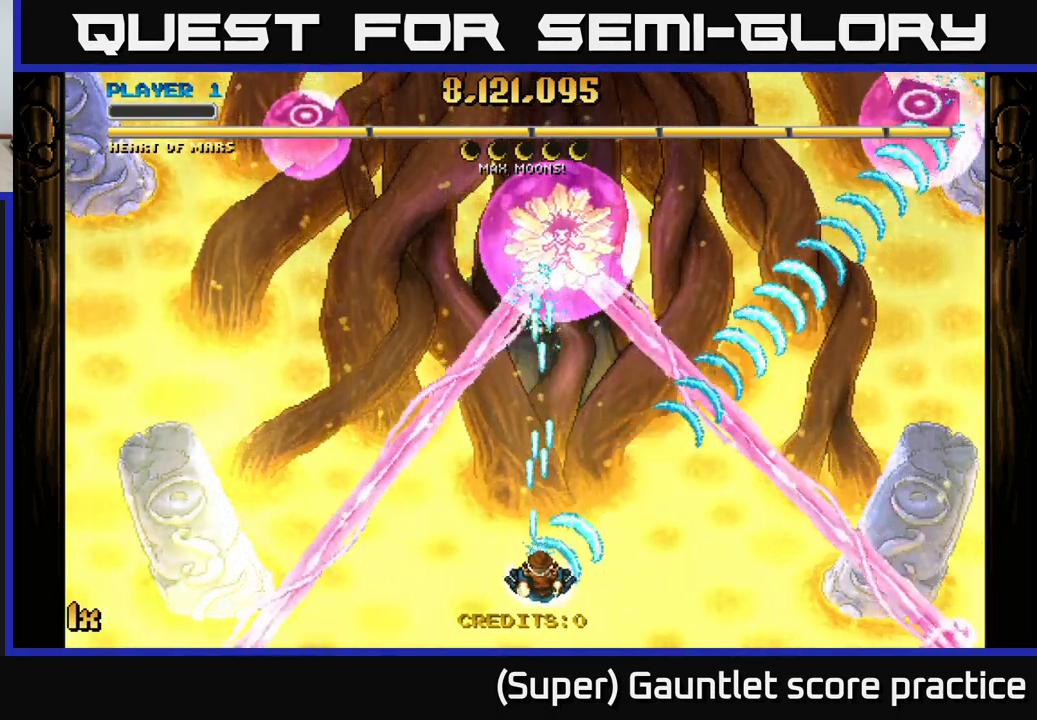
{"buttons": ["A"], "left_stick": "center", "events": []}
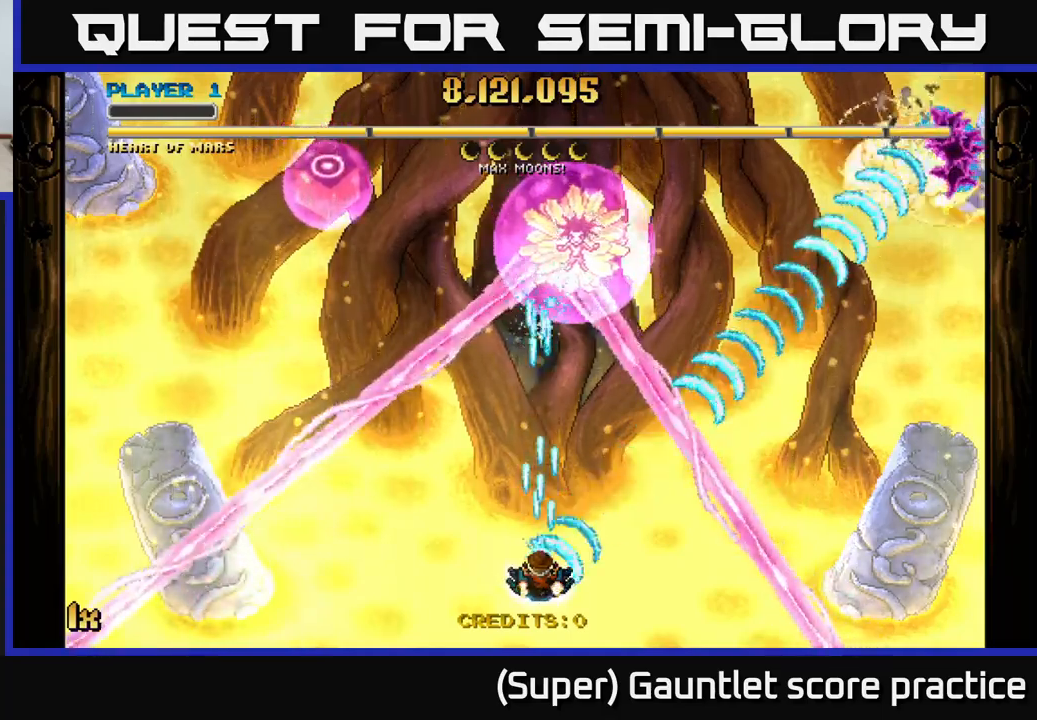
{"buttons": ["A"], "left_stick": "up-right", "events": [[117, "left_stick", "down"], [283, "X", "down"], [283, "left_stick", "up-left"], [433, "X", "up"], [483, "left_stick", "up-right"]]}
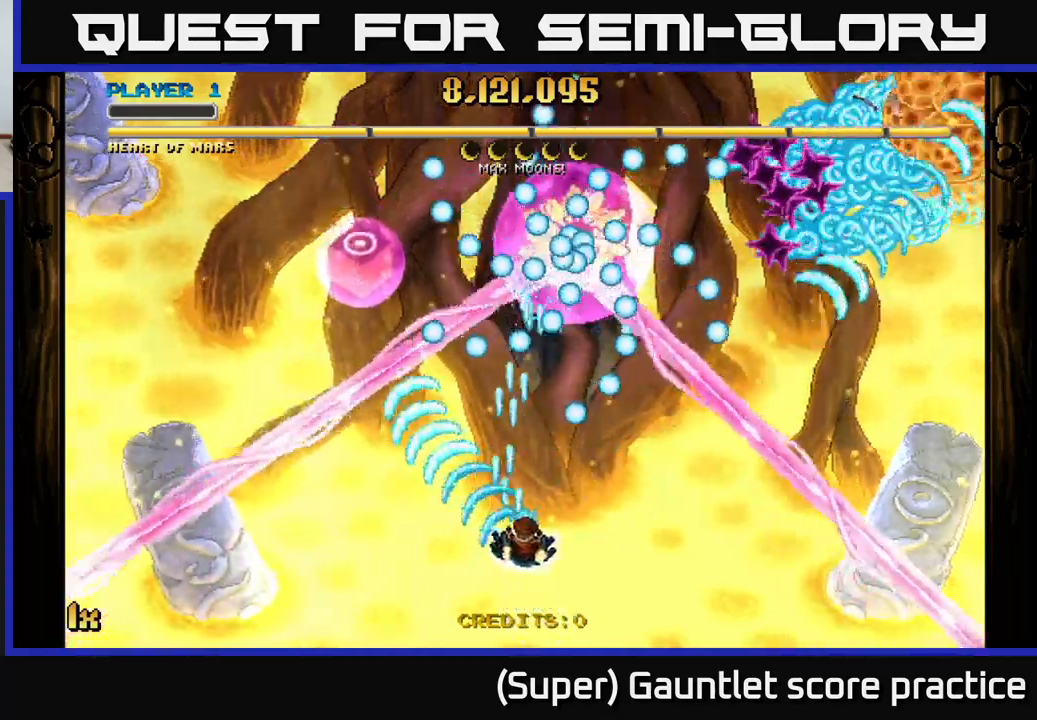
{"buttons": ["A"], "left_stick": "down-right", "events": [[50, "left_stick", "center"], [433, "left_stick", "down-right"]]}
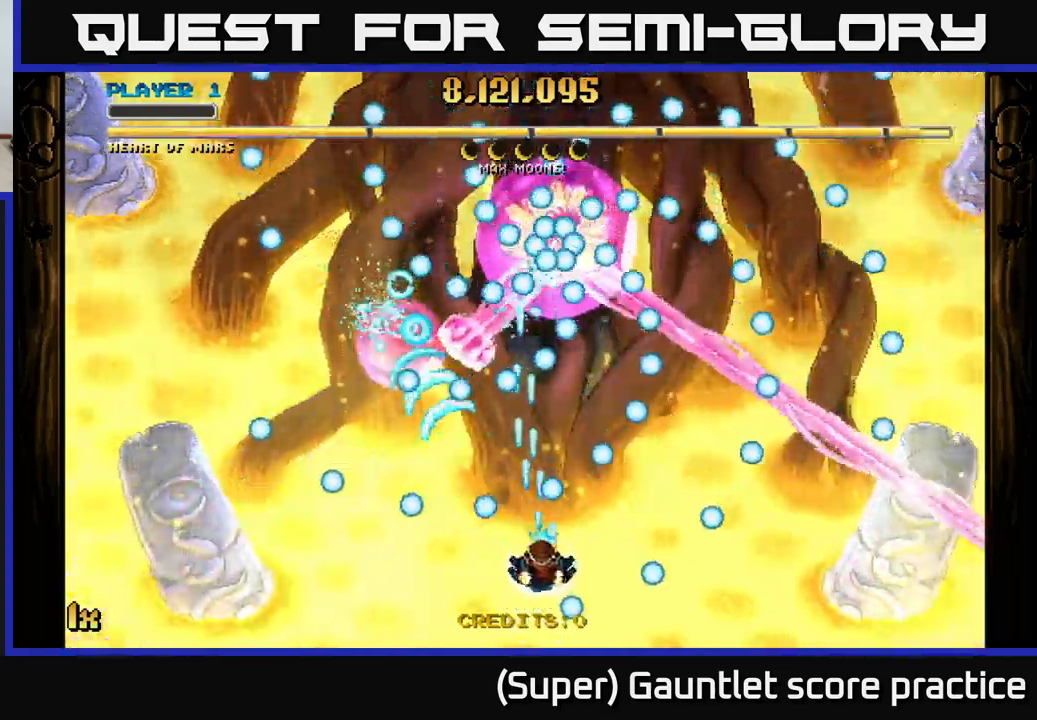
{"buttons": ["A"], "left_stick": "center", "events": [[267, "left_stick", "down-left"], [350, "left_stick", "center"]]}